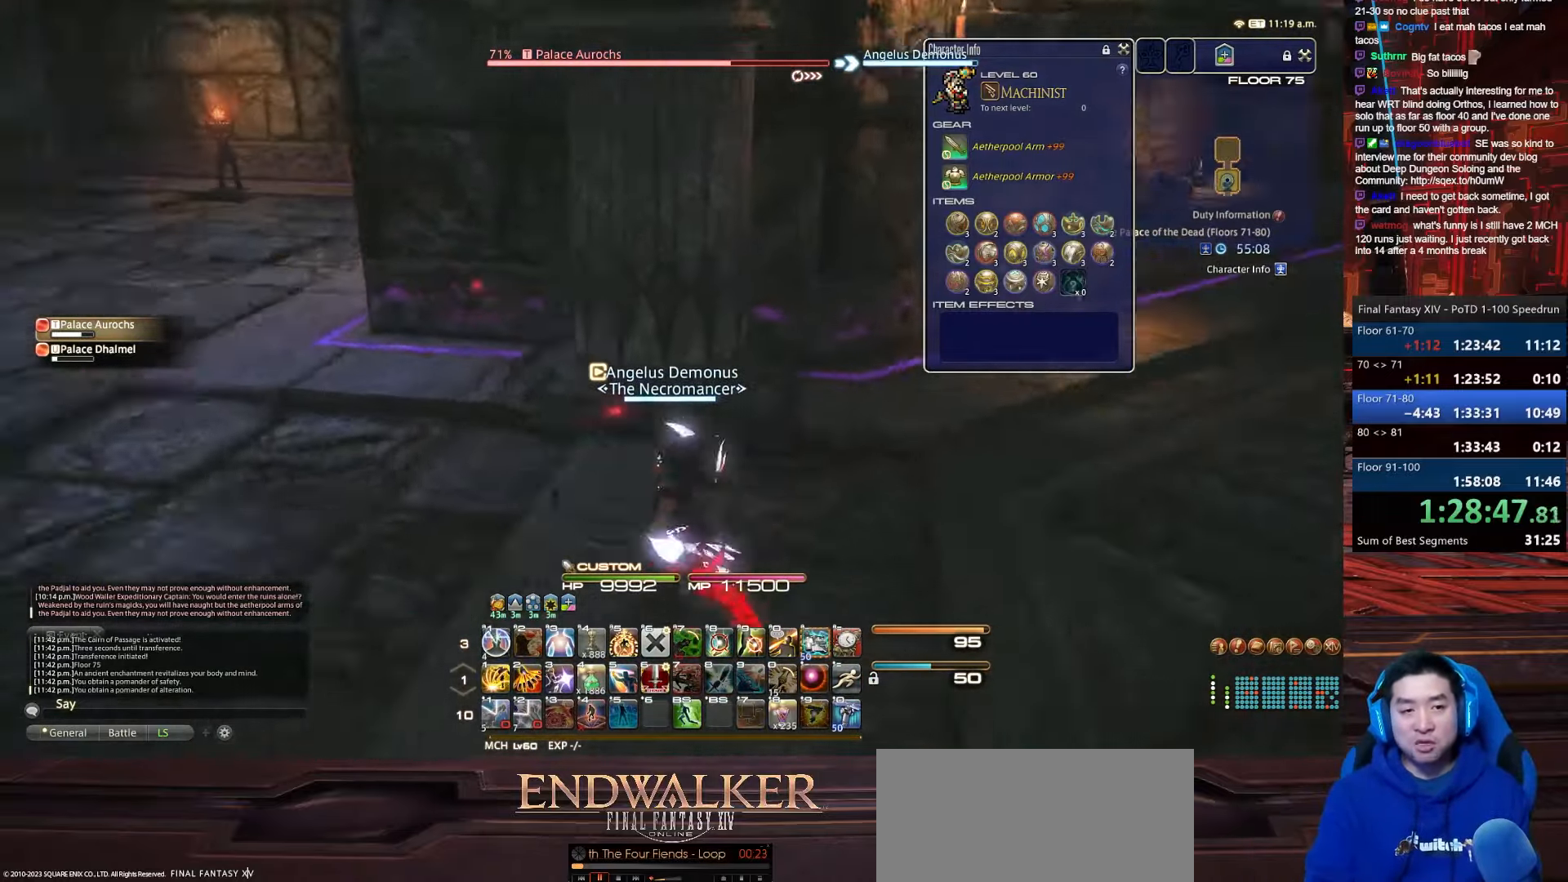
Gameplay with keyboard; each line is a JSON object with the keys held at the frame after it. "events" lists presses ("down") and releases ("up") of ".", "/", "0", "1", "2", "3", "4", "5", "6", "7", "8", "9", "a", "alt_l", "alt_r", "b", "backslash", "backspace", "c", "caps_lock", "comma", "ctrl_l", "ctrl_r", "d", "e", "equals", "escape", "f", "f1", "f10", "f11", "f12", "f2", "f3", "f4", "f5", "f6", "f7", "f8", "f9", "g", "h", "i", "j", "k", "l", "lbracket", "m", "minus", "n", "o", "p", "q", "quote", "r", "rbracket", "return", "s", "semicolon", "shift_l", "shift_r", "space", "t", "tab", "tilde", "u", "v", "w", "x", "y" and "z" between this image and that frame as [ms after this image, input, new state], when the widget could be followed in between. No other keys are recorded. Mouse input is not recorded.
{"keys": ["p", "s", "tab"], "events": [[333, "tab", "down"], [400, "space", "up"], [467, "d", "up"]]}
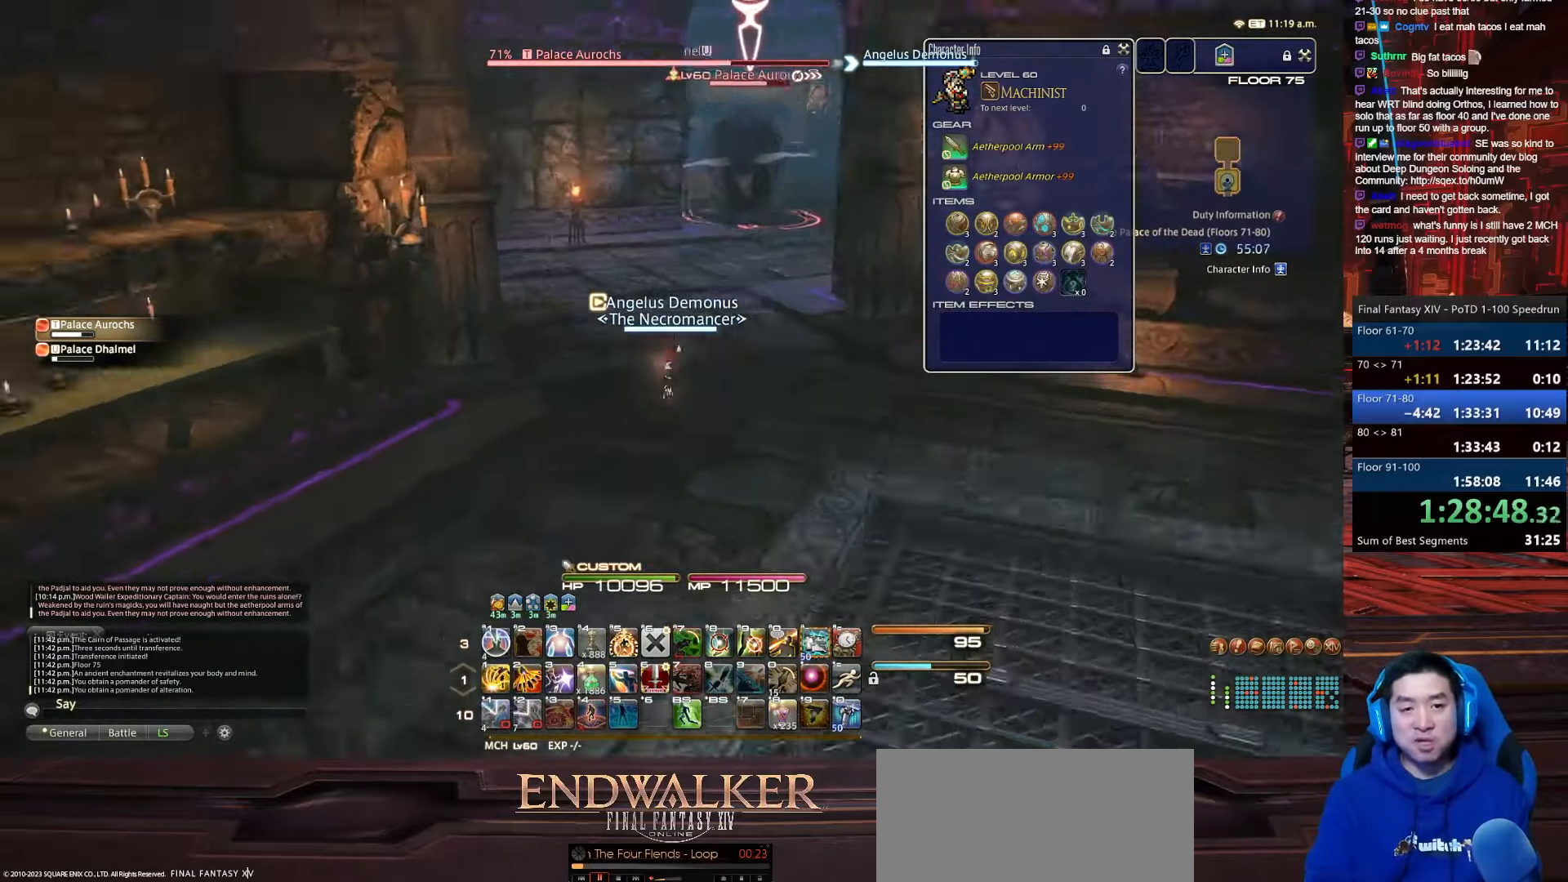
{"keys": ["d", "lbracket", "p", "s"], "events": [[267, "tab", "up"], [300, "d", "down"], [501, "lbracket", "down"]]}
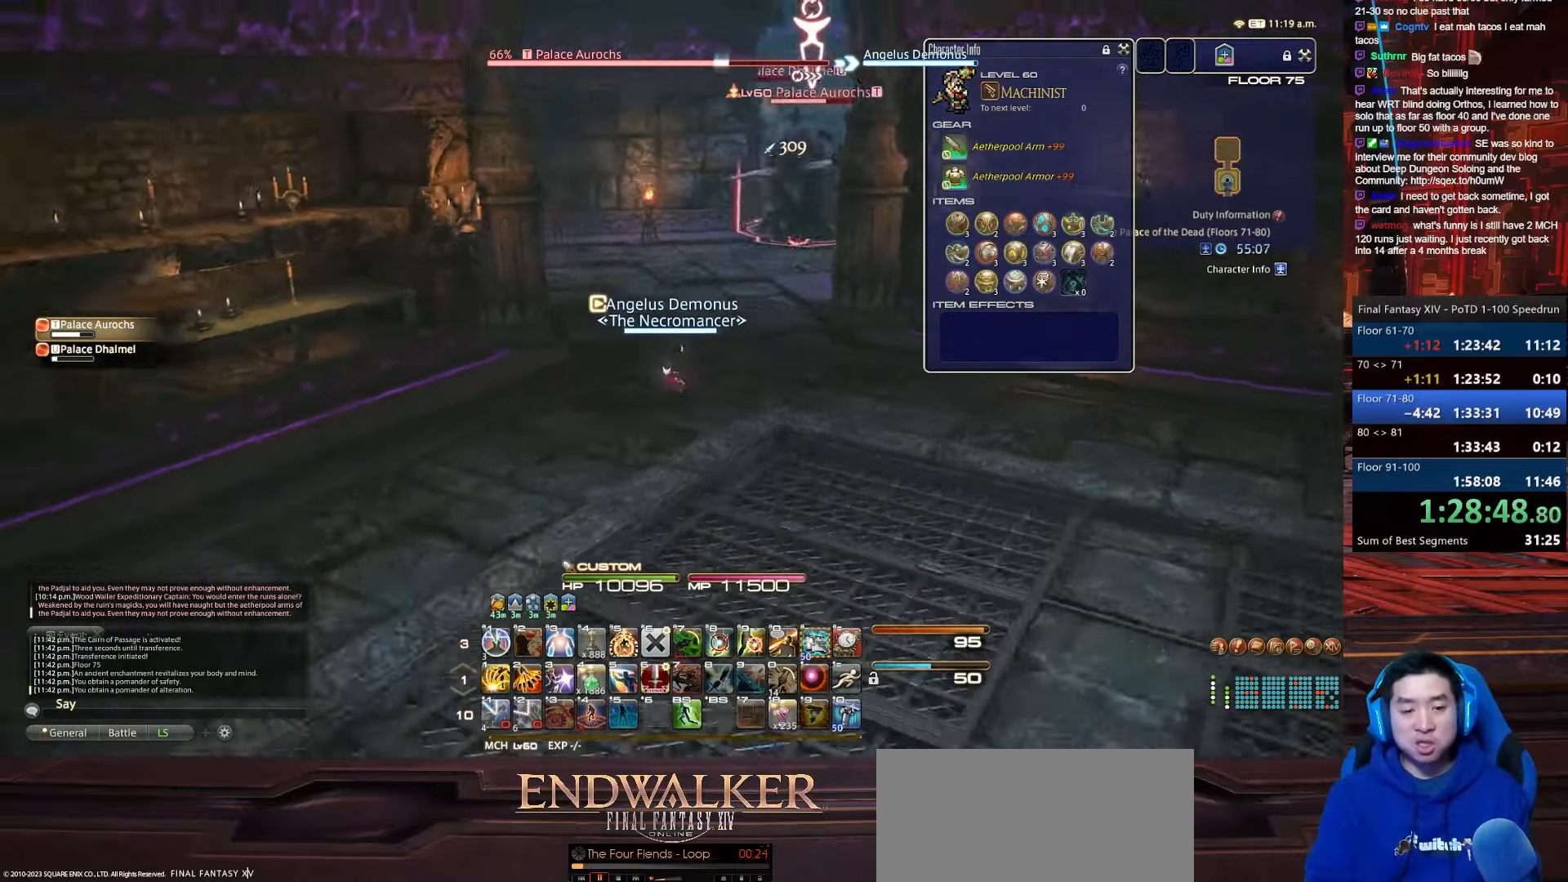
{"keys": ["1", "s"], "events": [[300, "d", "up"], [367, "lbracket", "up"], [367, "p", "up"], [400, "1", "down"]]}
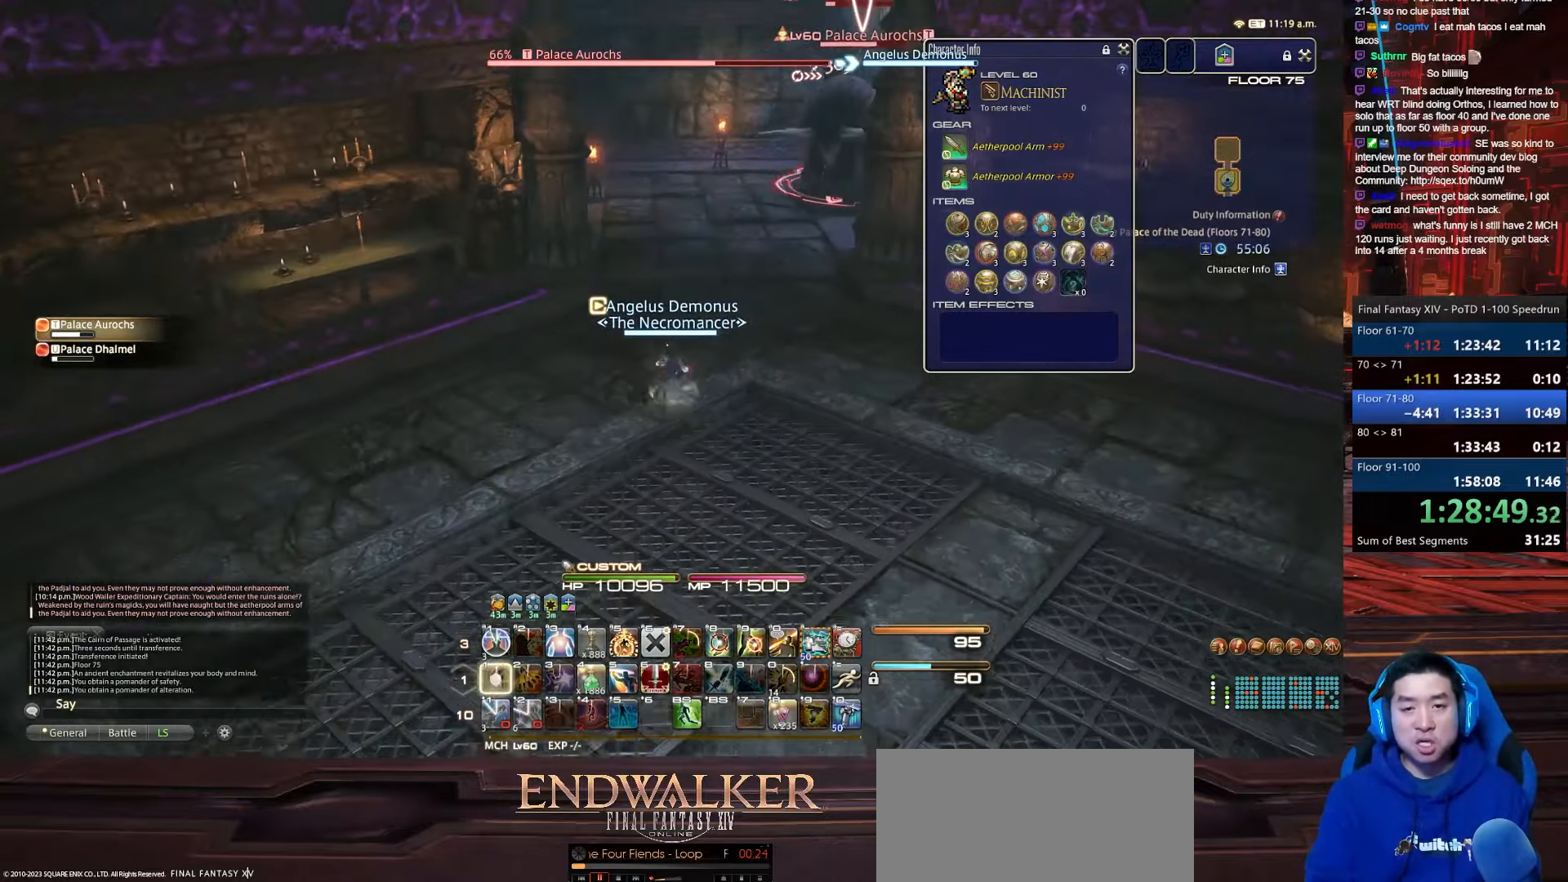
{"keys": ["1", "minus", "s"], "events": [[334, "minus", "down"]]}
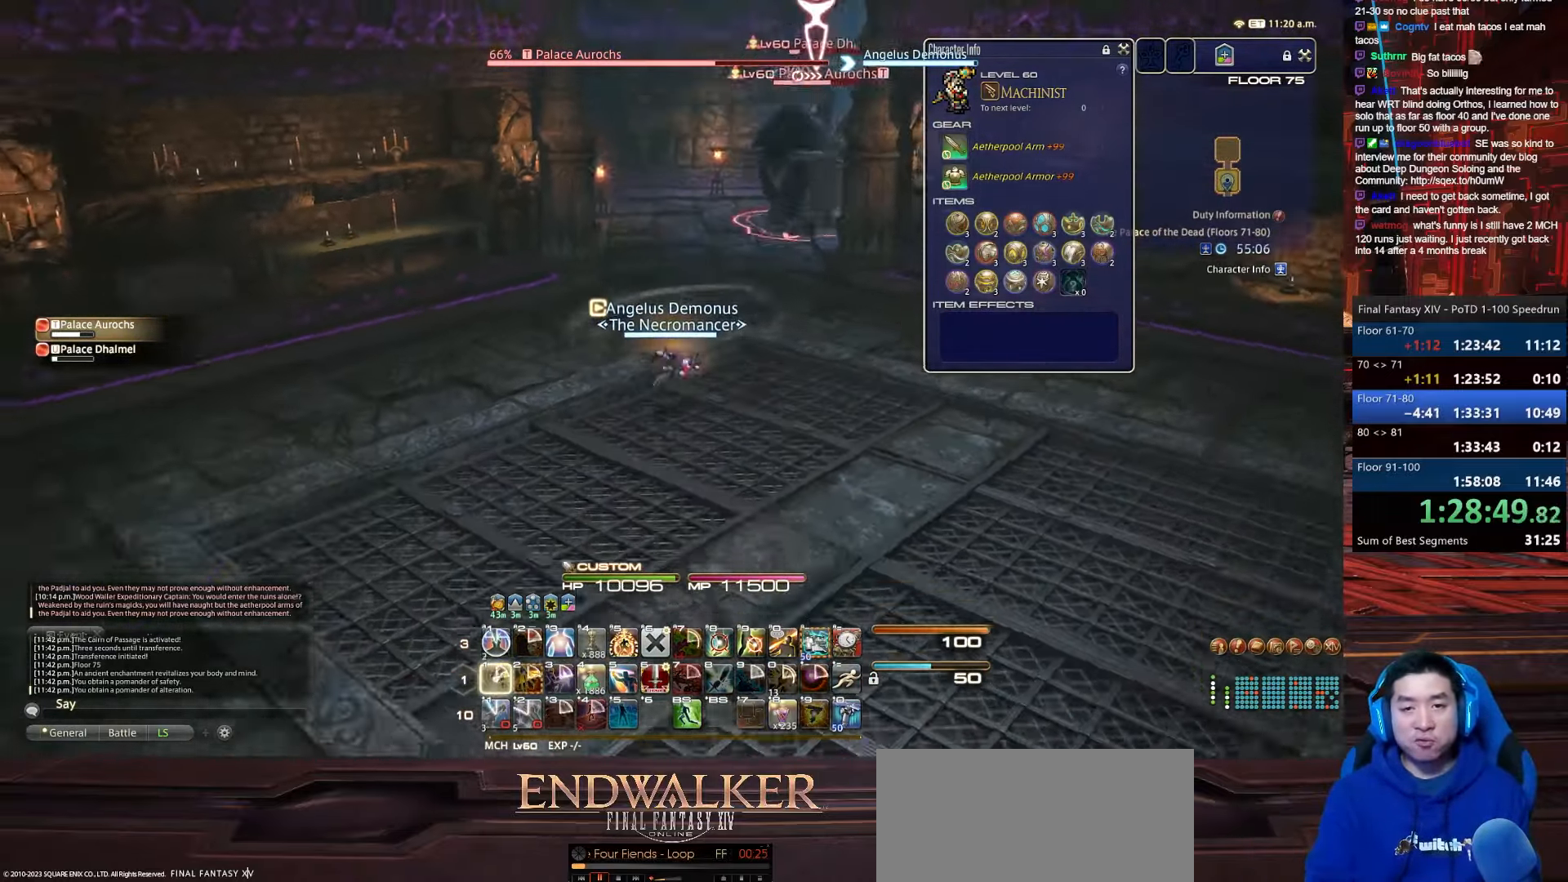
{"keys": ["return", "s", "space", "tab"], "events": [[200, "minus", "up"], [200, "tab", "down"], [266, "return", "down"], [400, "1", "up"], [400, "space", "down"]]}
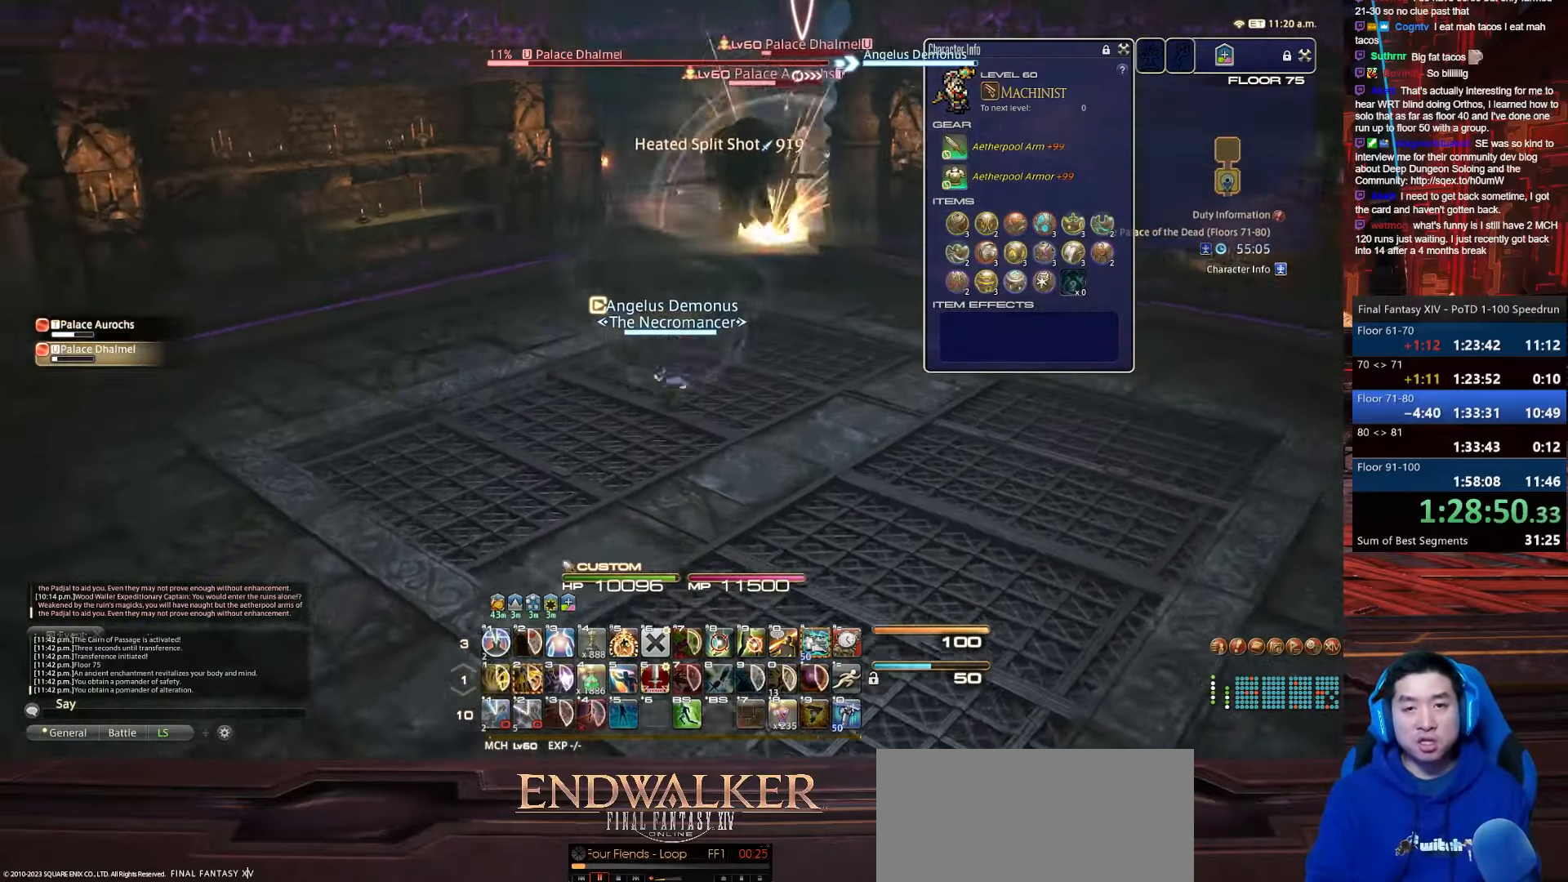
{"keys": ["s"], "events": [[100, "tab", "up"], [300, "space", "up"], [400, "return", "up"]]}
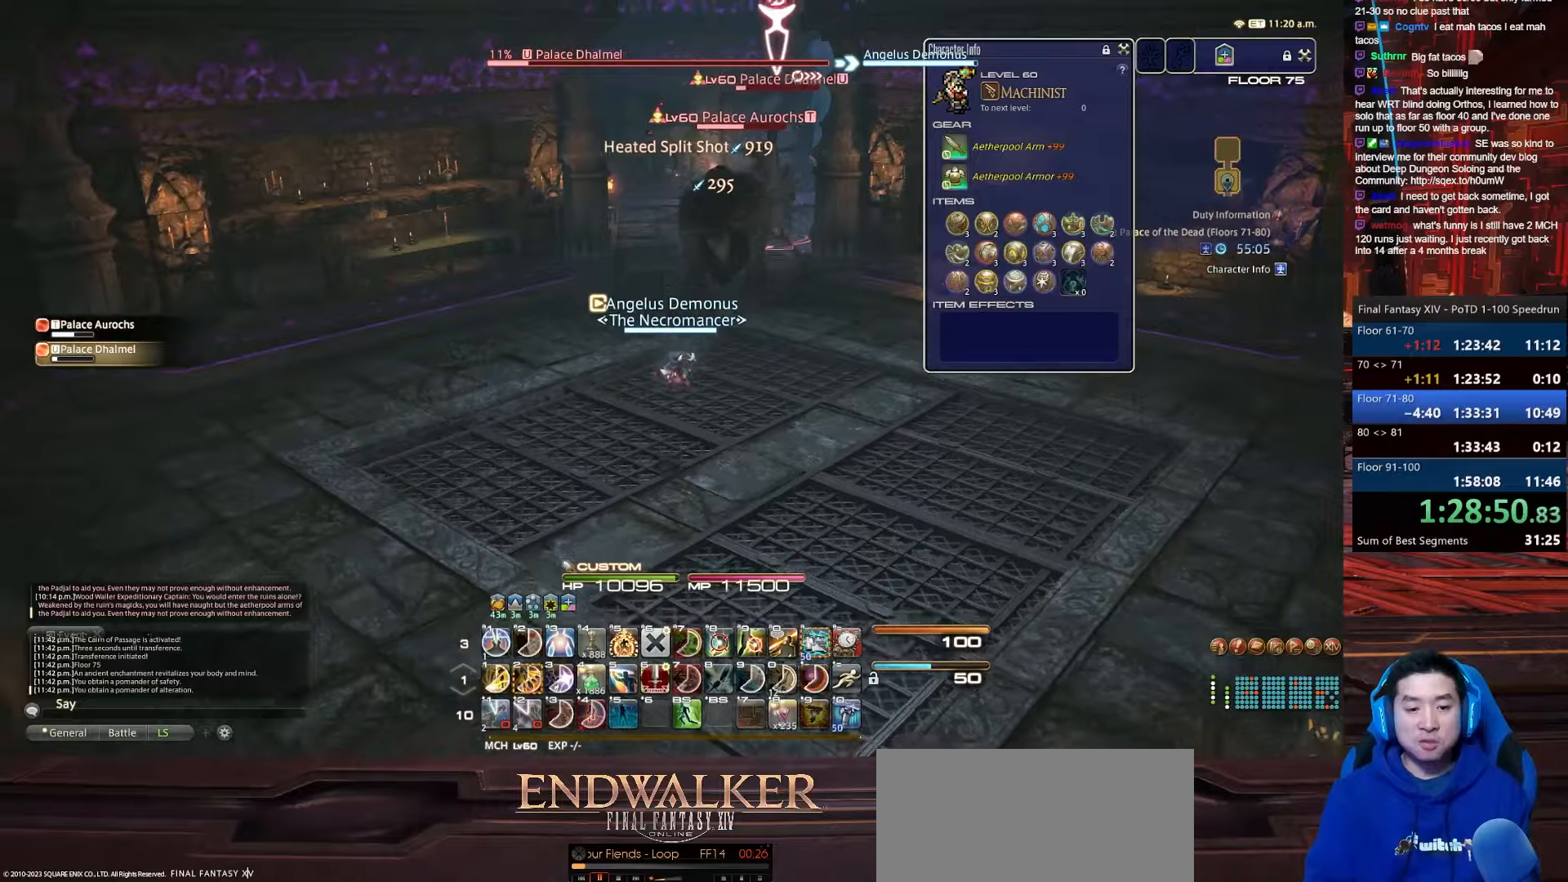
{"keys": ["d", "s"], "events": [[33, "d", "down"], [33, "lbracket", "down"], [33, "p", "down"], [434, "lbracket", "up"], [434, "p", "up"]]}
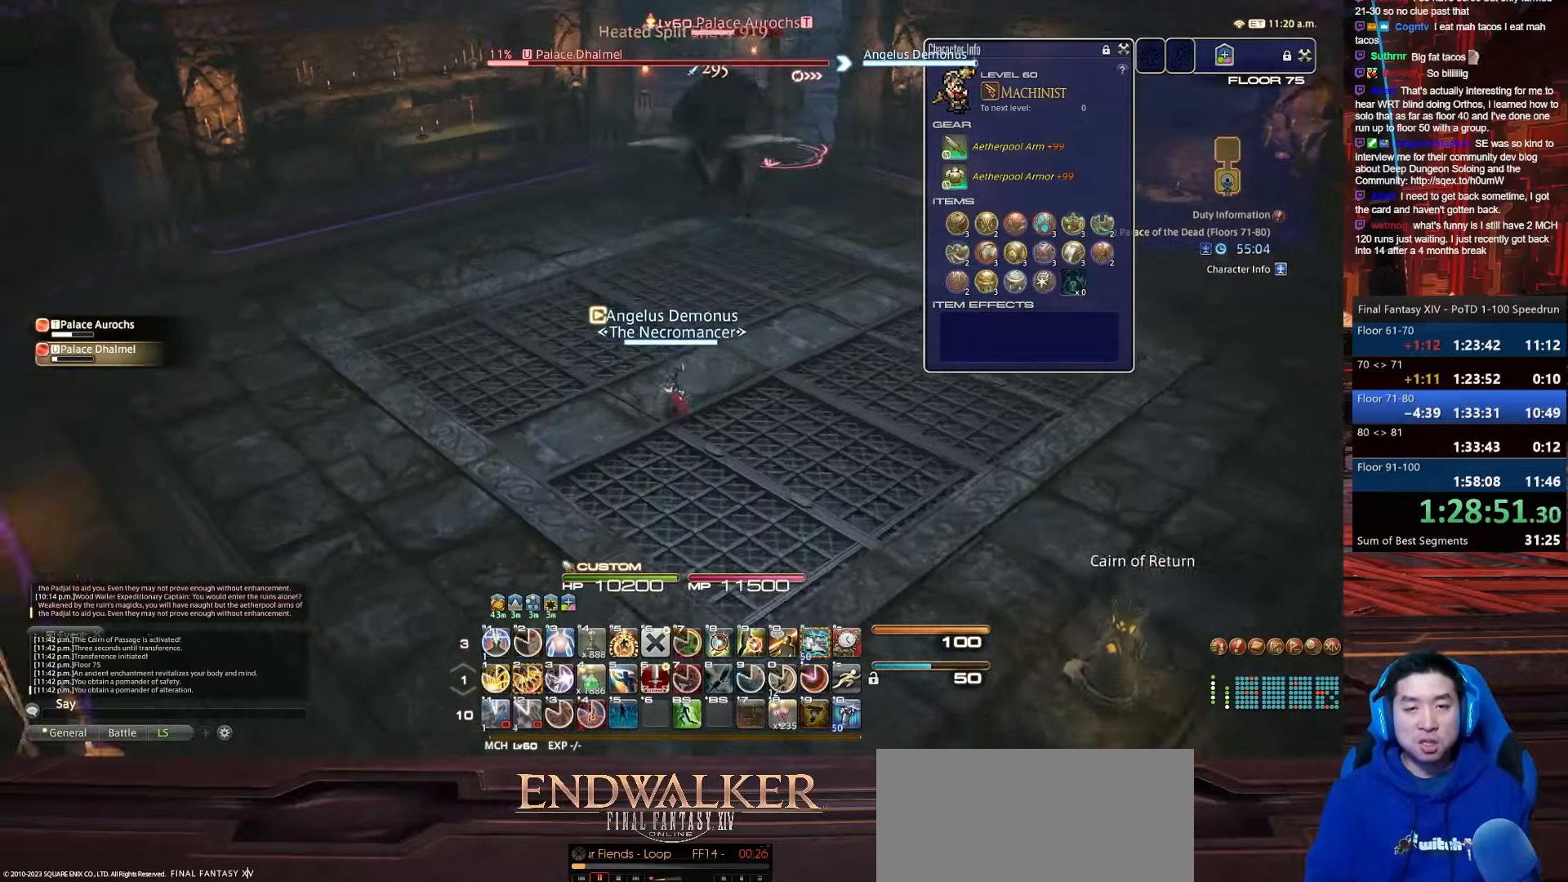
{"keys": ["2", "s"], "events": [[67, "2", "down"], [200, "d", "up"]]}
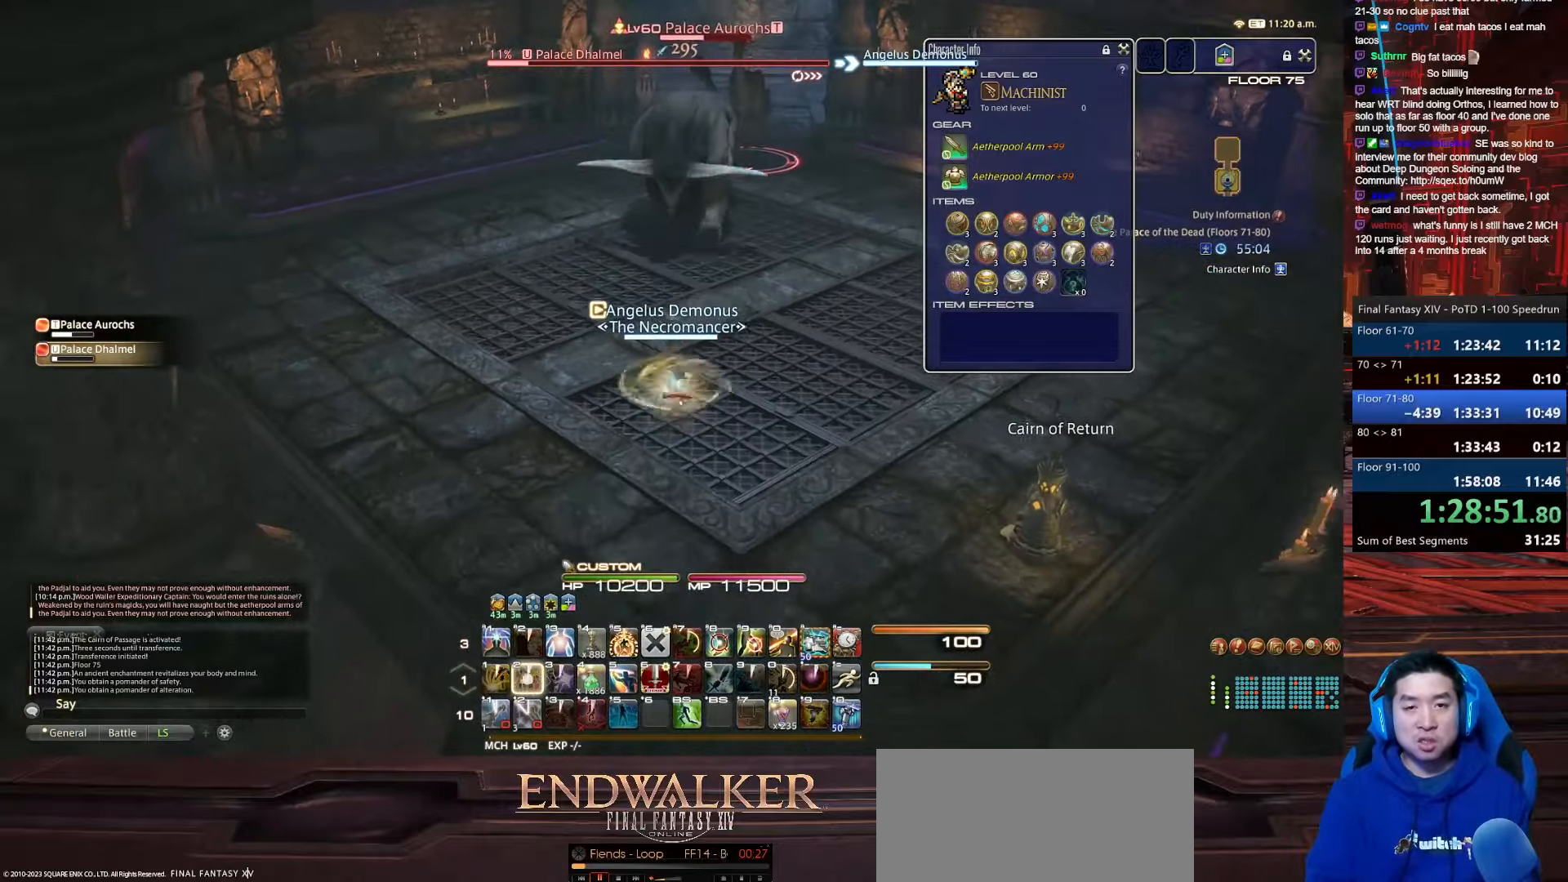
{"keys": ["return", "s", "tab"], "events": [[66, "minus", "down"], [200, "tab", "down"], [267, "return", "down"], [367, "2", "up"], [467, "minus", "up"]]}
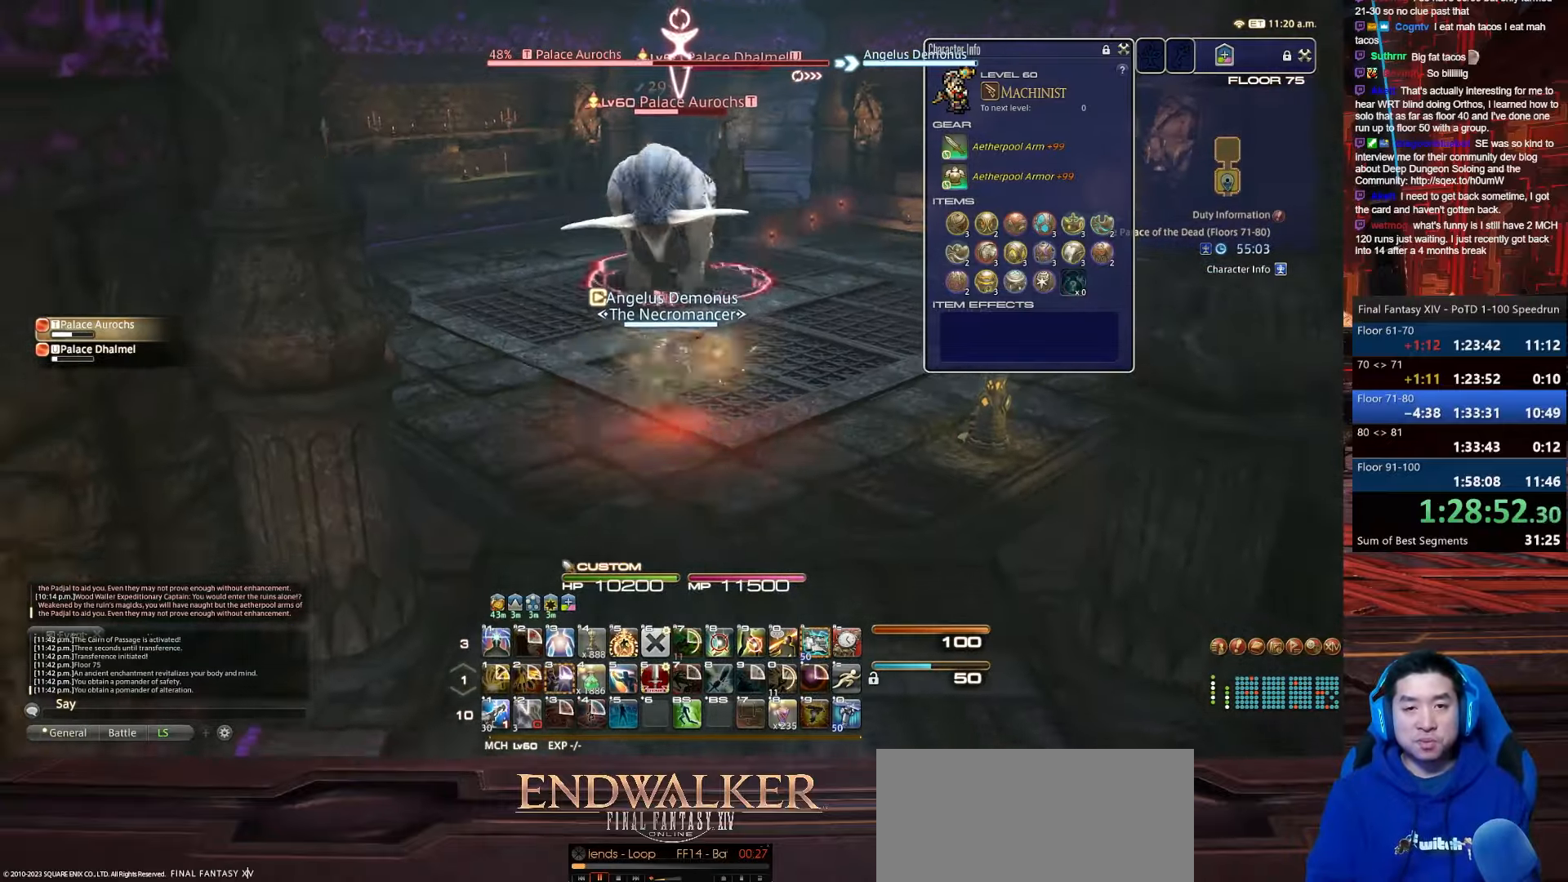
{"keys": ["s"], "events": [[67, "tab", "up"], [467, "return", "up"]]}
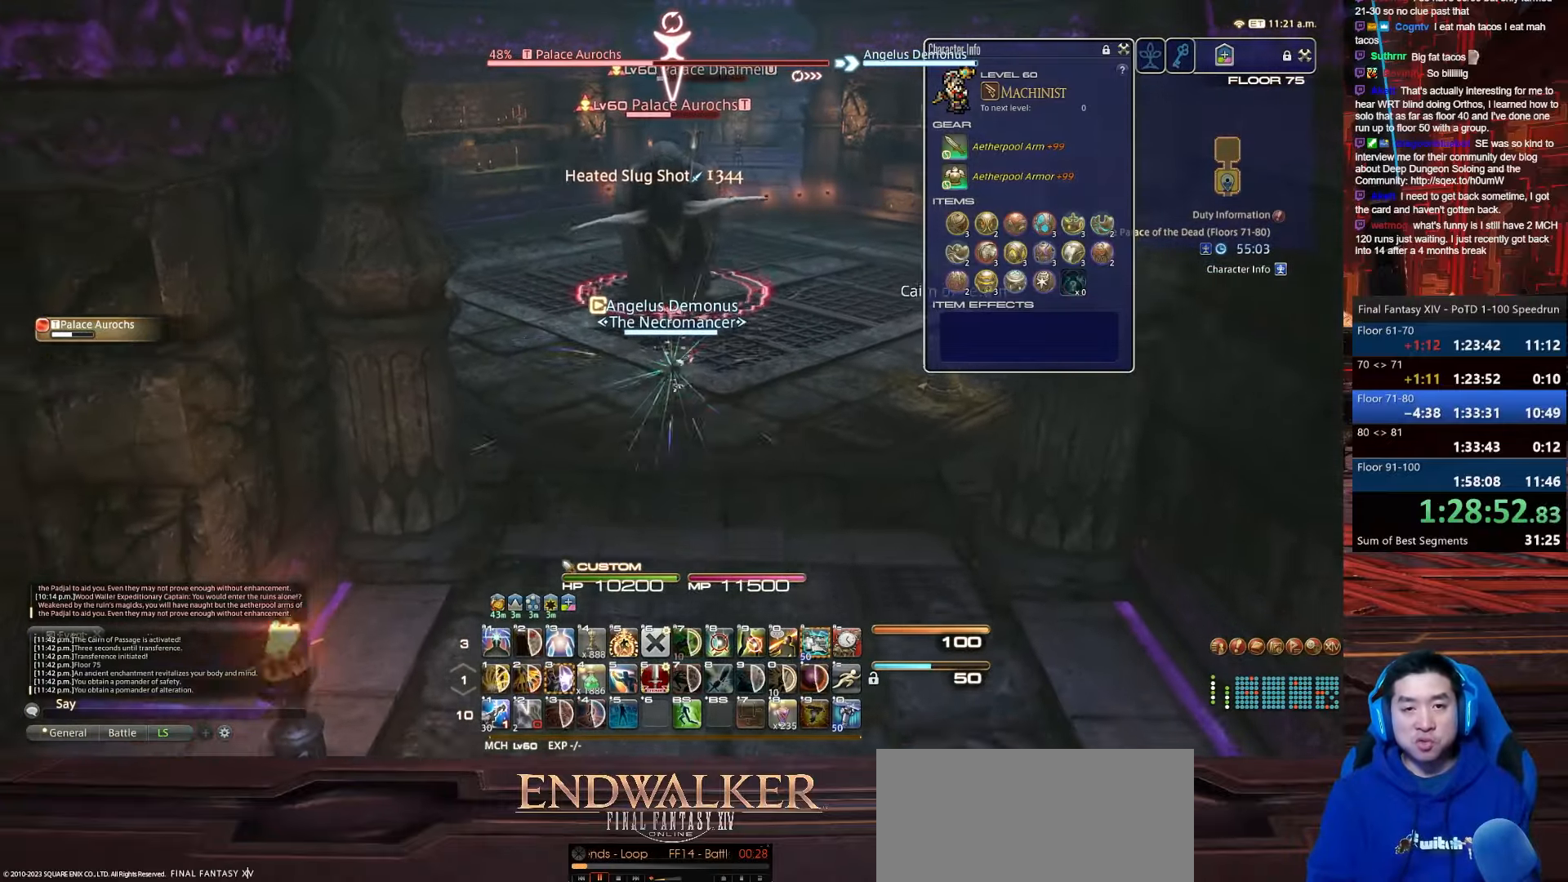
{"keys": ["s", "space"], "events": [[267, "space", "down"]]}
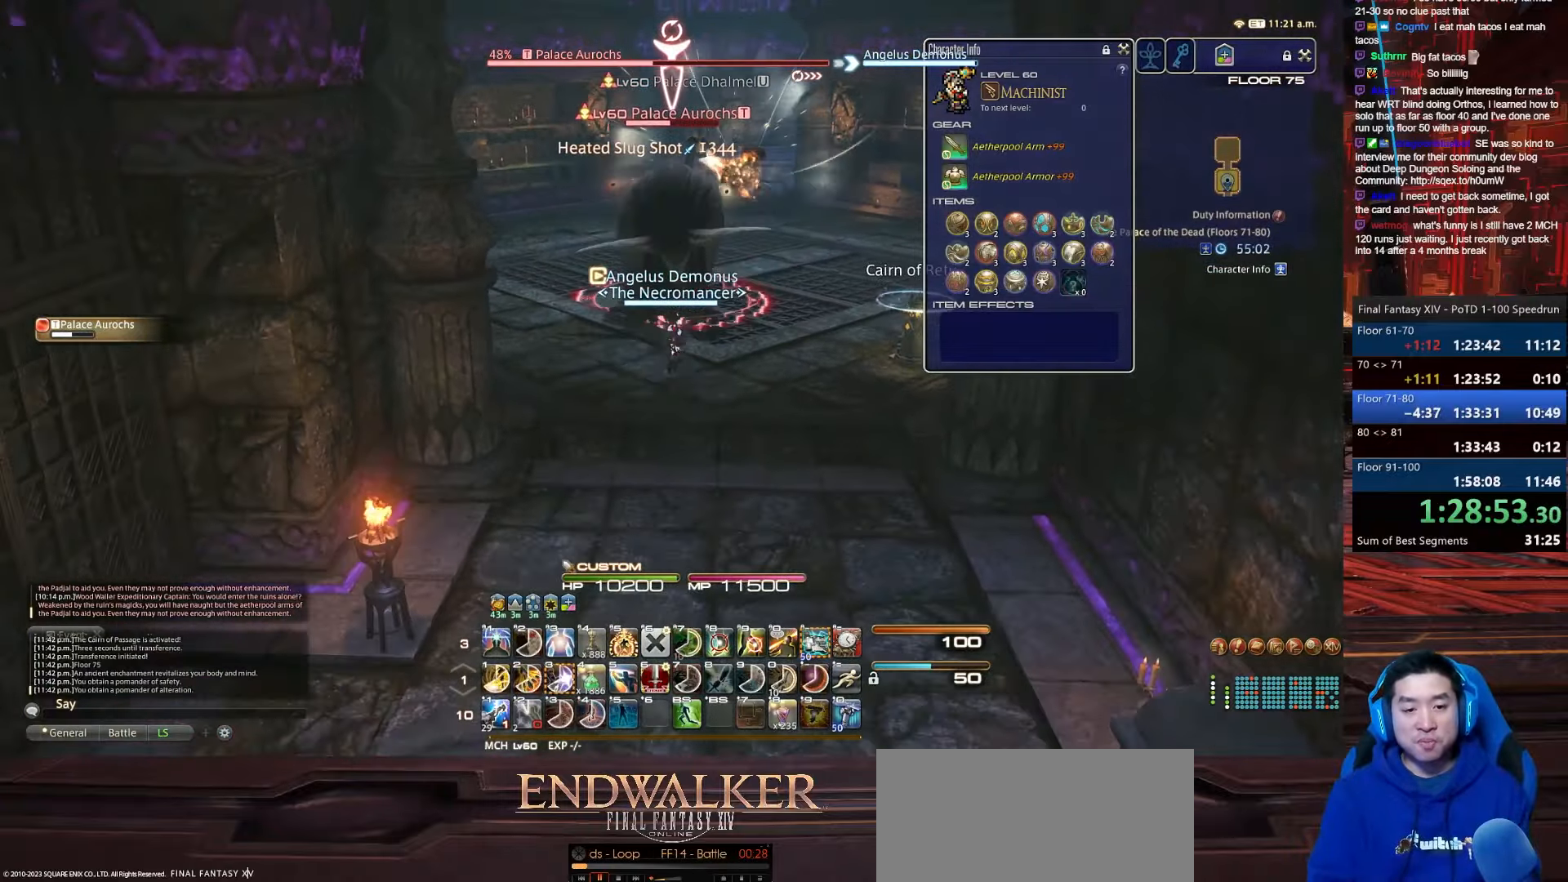
{"keys": ["3", "s"], "events": [[200, "space", "up"], [467, "3", "down"]]}
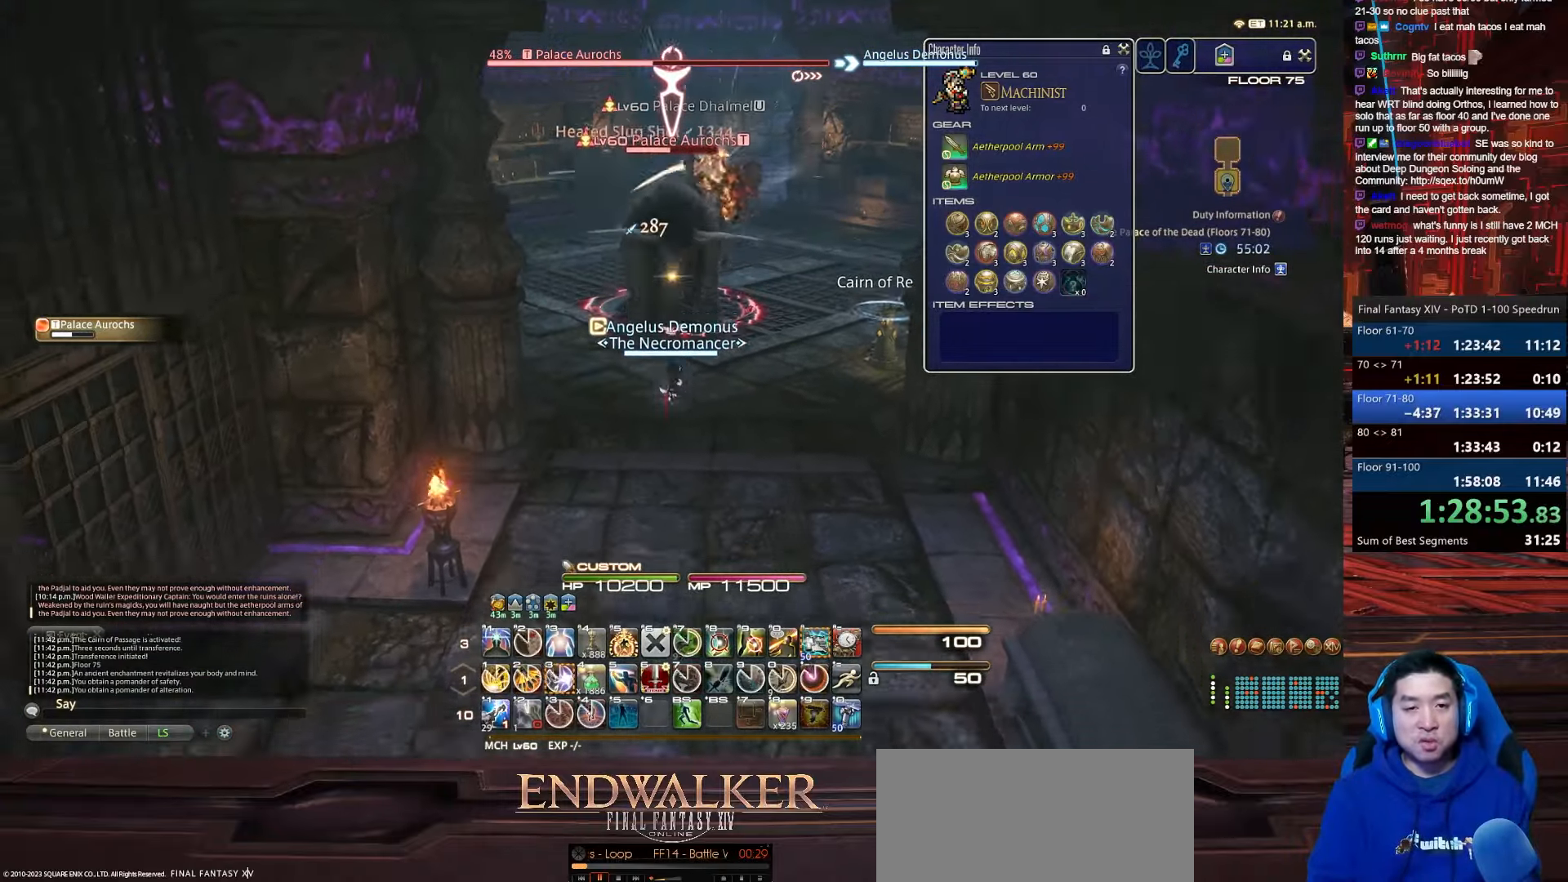
{"keys": ["3", "s", "shift_r"], "events": [[500, "shift_r", "down"]]}
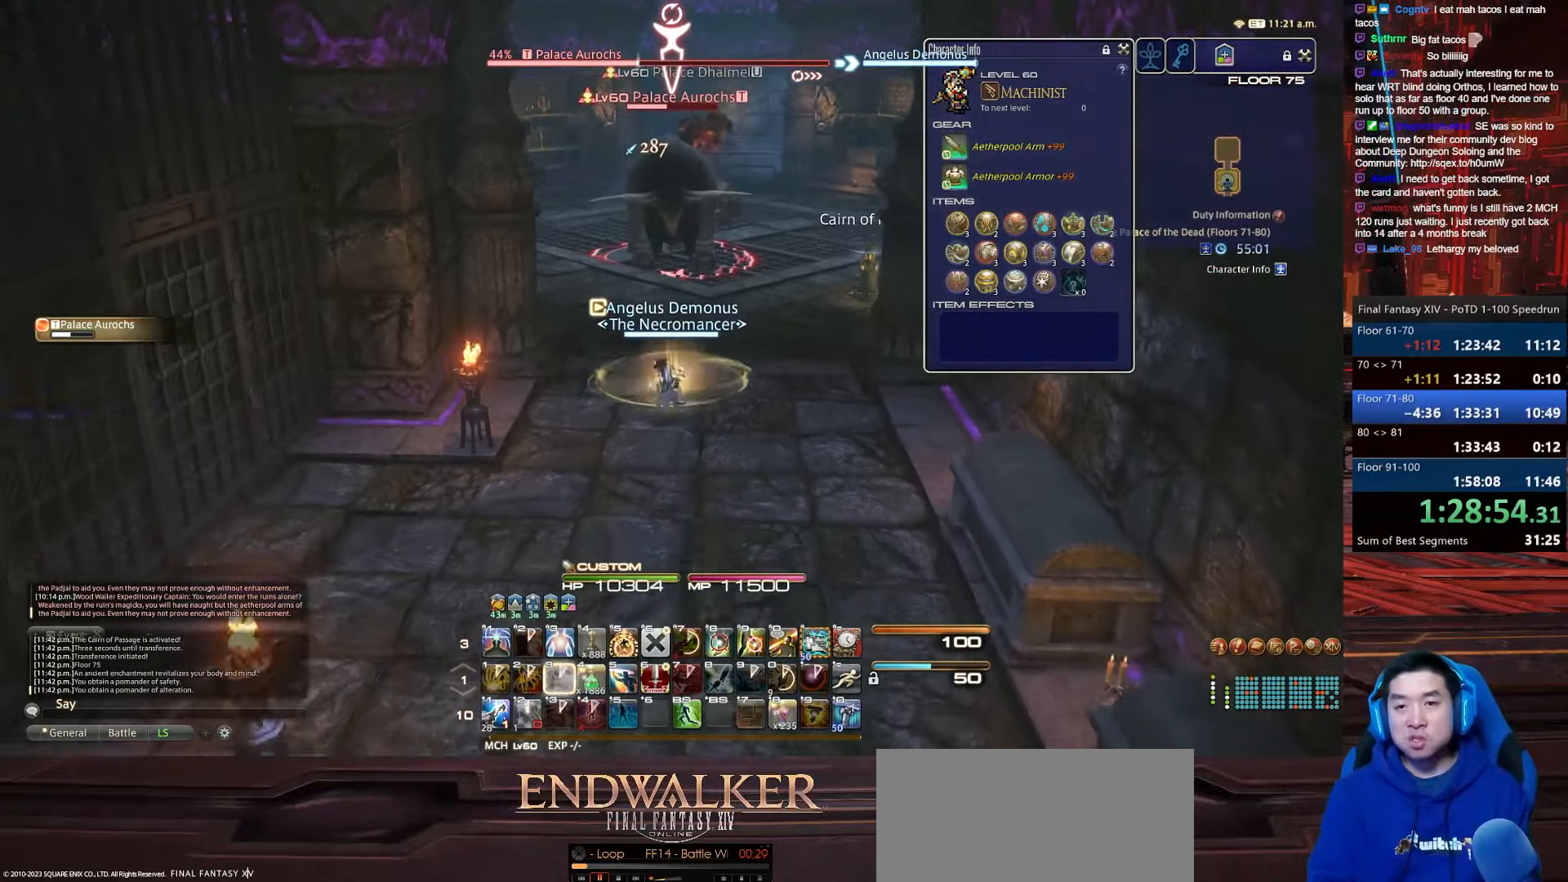
{"keys": ["1", "s", "shift_r"], "events": [[134, "1", "down"], [234, "3", "up"]]}